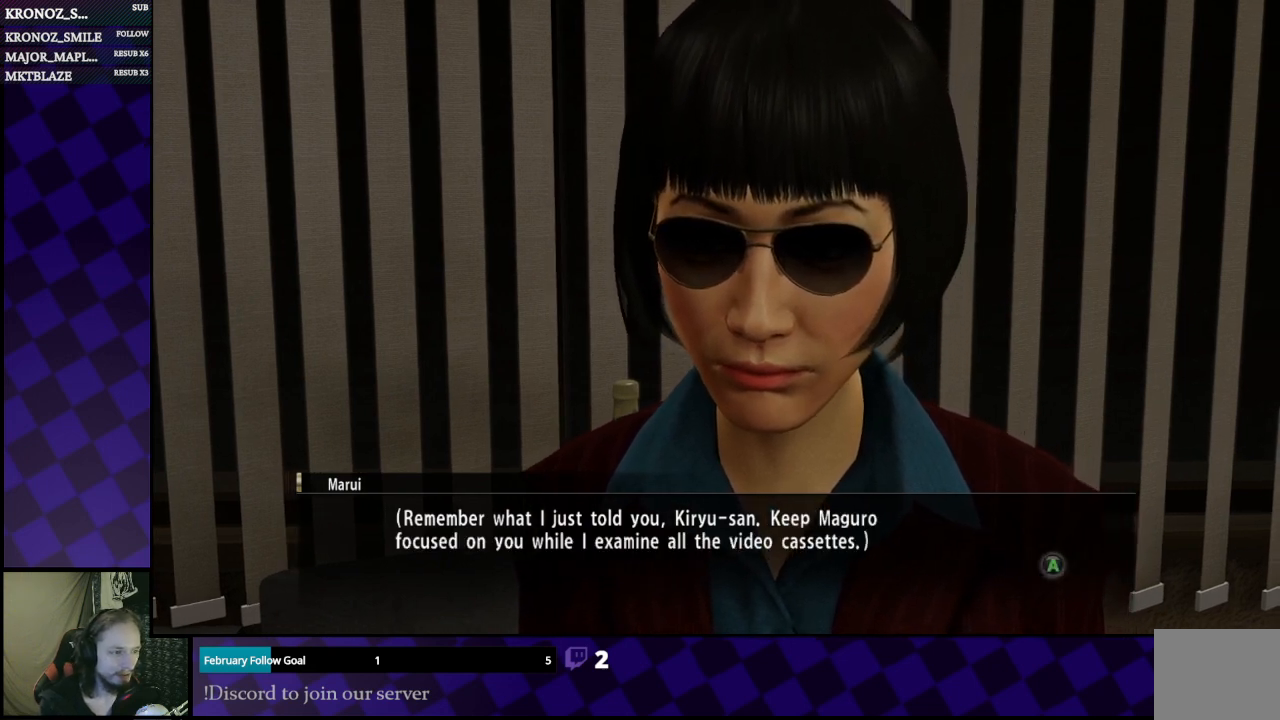
Gameplay with a controller (Xbox layout); each line is a JSON object with the inputs held at the frame after it. "events" lists button and stick changes between this image and that frame as [ms after this image, input, new state], when the widget could be followed in between.
{"buttons": [], "left_stick": "center", "right_stick": "center", "events": [[333, "A", "down"], [467, "A", "up"]]}
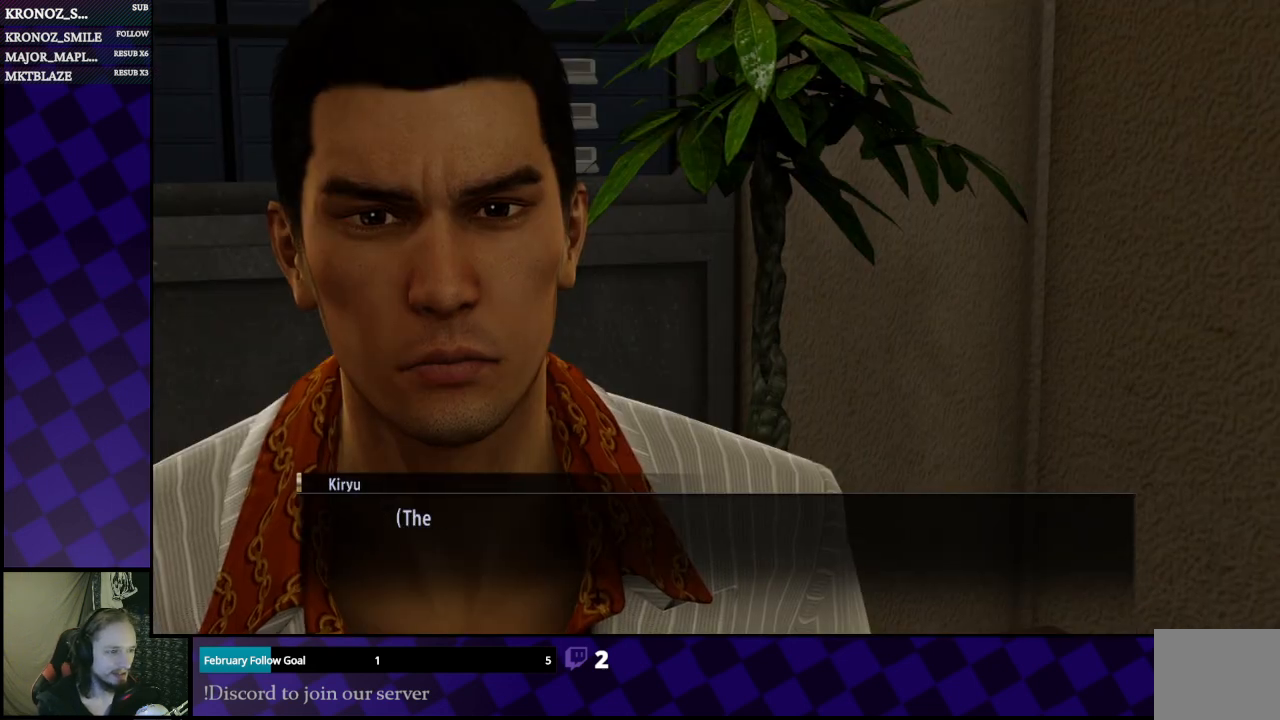
{"buttons": [], "left_stick": "center", "right_stick": "center", "events": []}
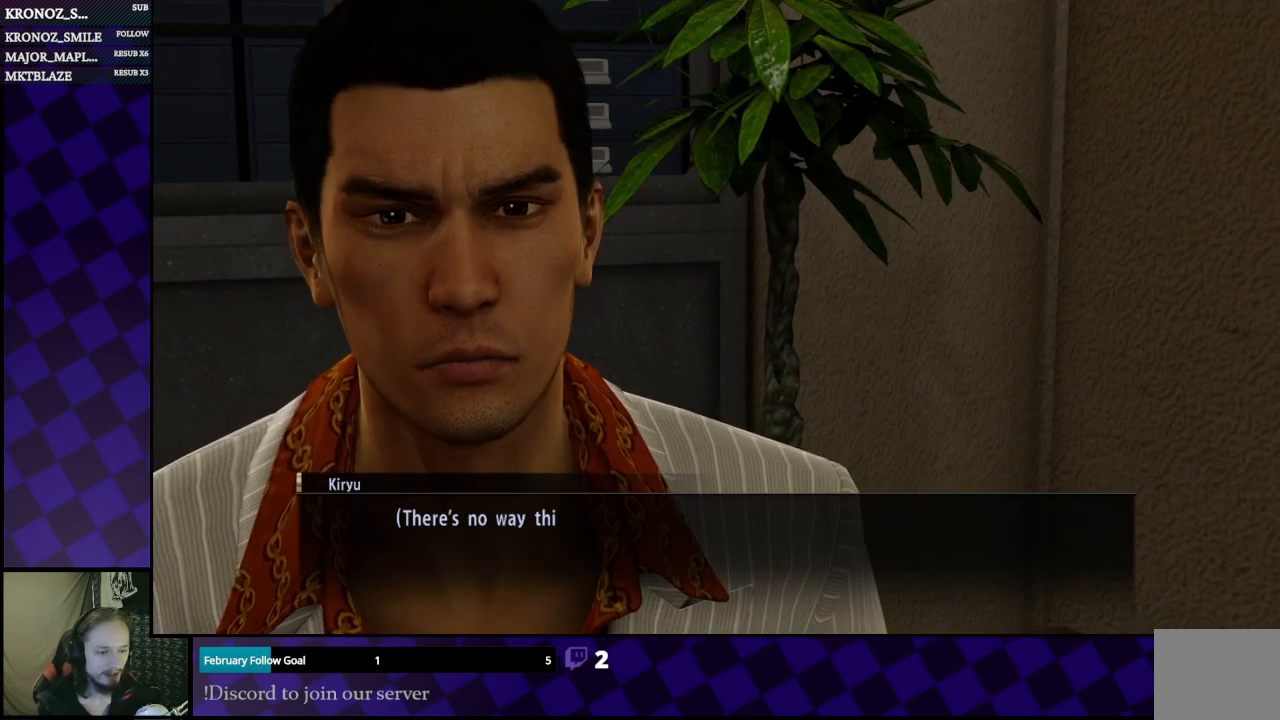
{"buttons": [], "left_stick": "center", "right_stick": "center", "events": []}
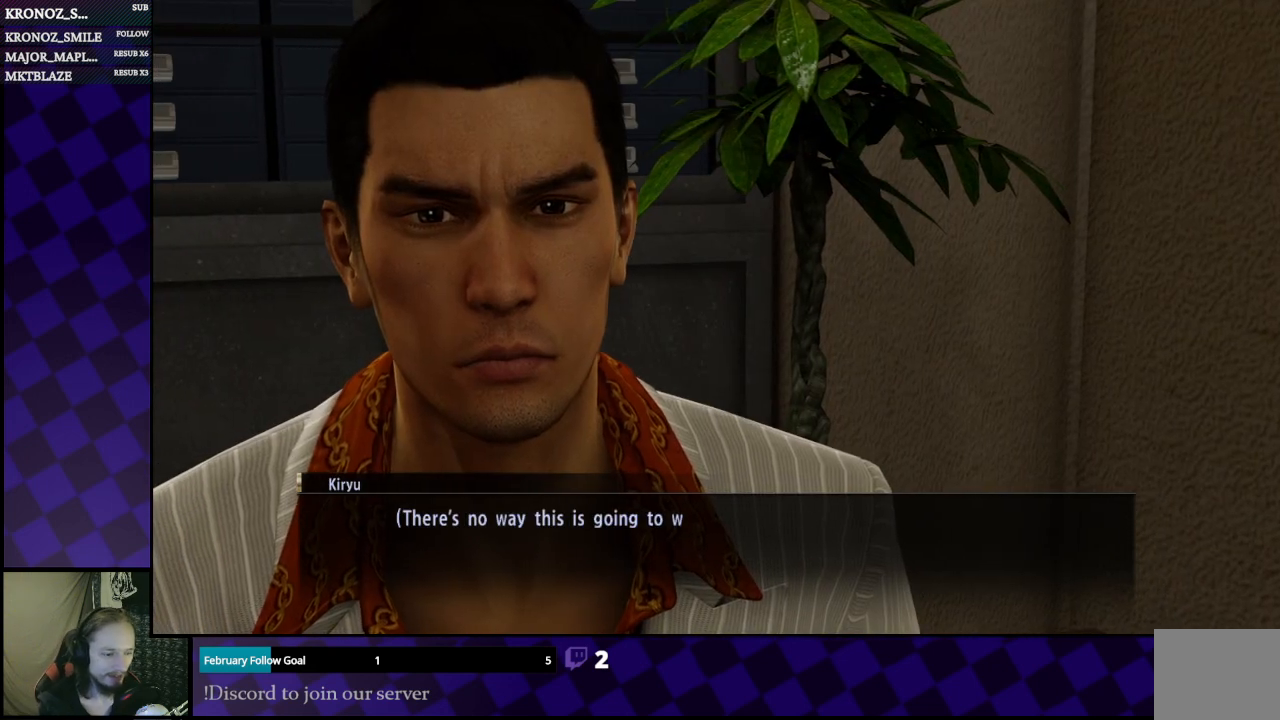
{"buttons": [], "left_stick": "center", "right_stick": "center", "events": []}
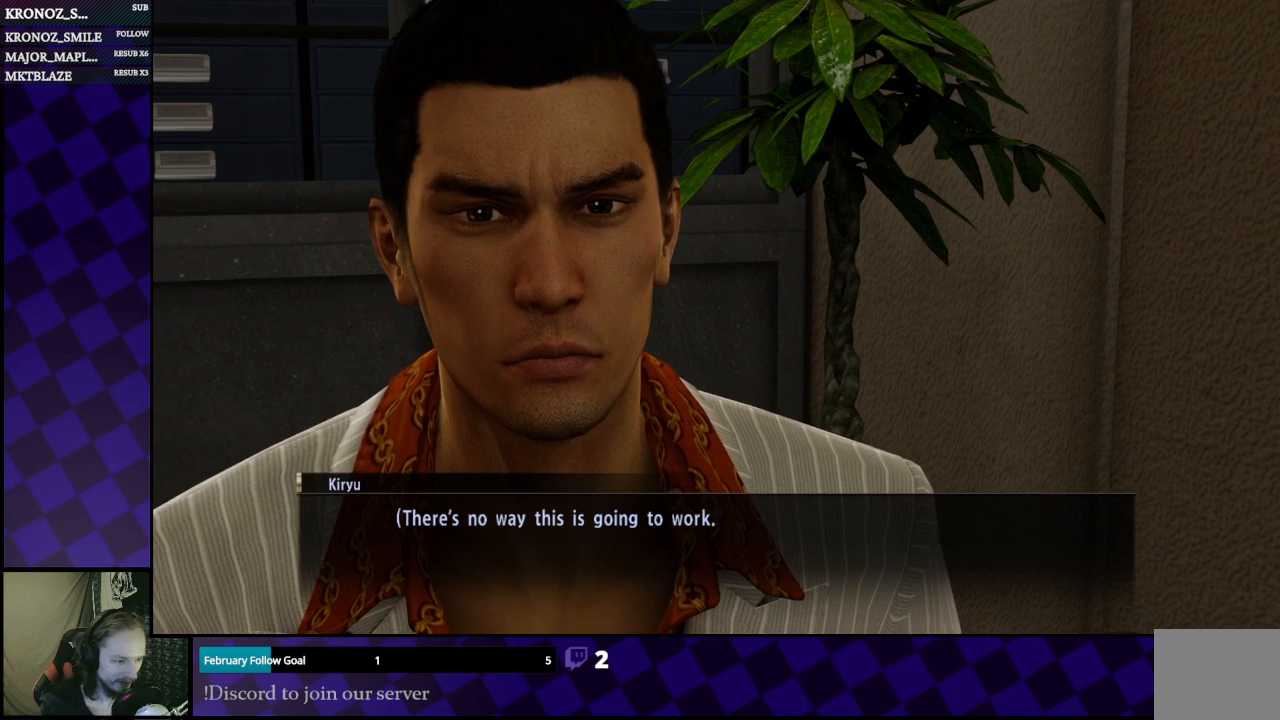
{"buttons": [], "left_stick": "center", "right_stick": "center", "events": []}
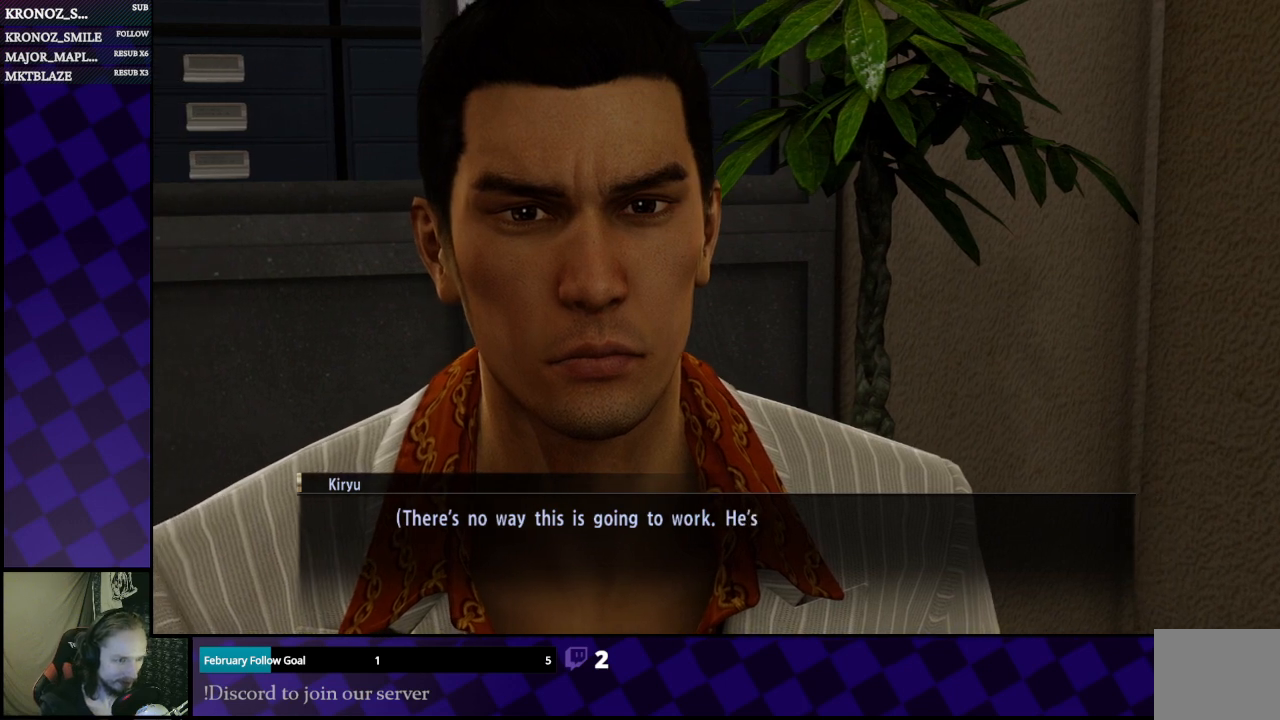
{"buttons": [], "left_stick": "center", "right_stick": "center", "events": [[100, "A", "down"], [233, "A", "up"]]}
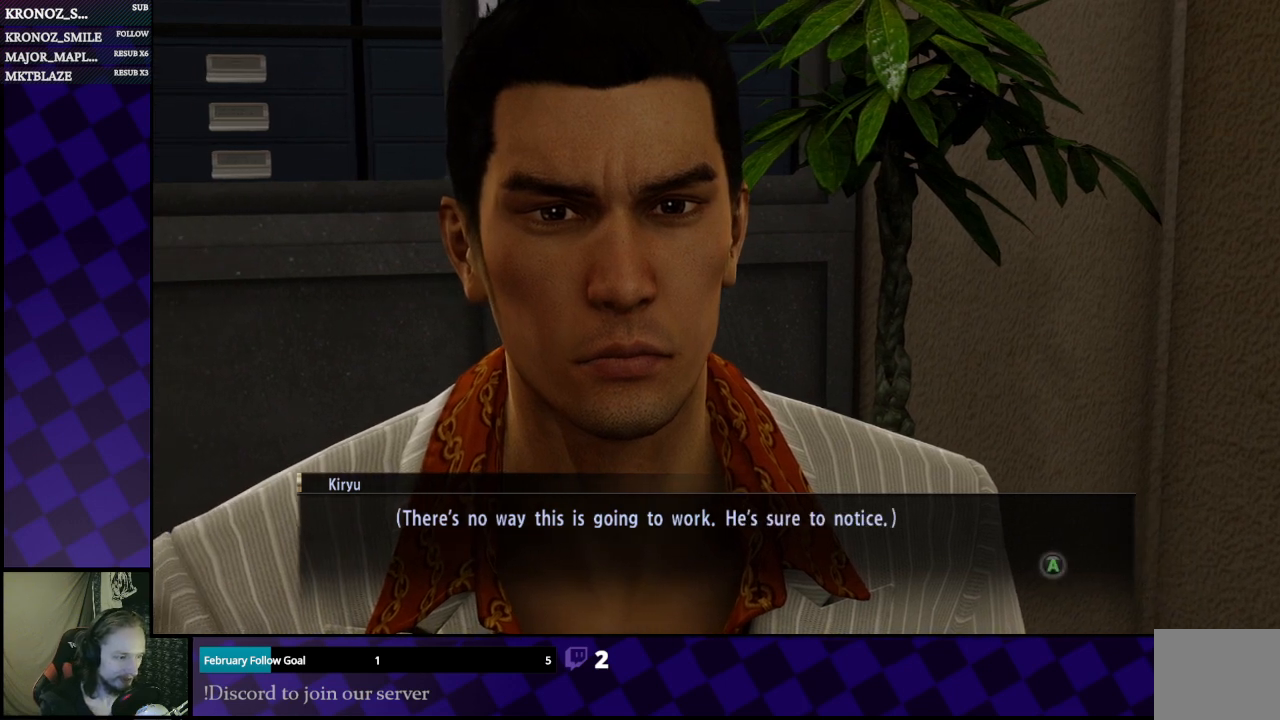
{"buttons": [], "left_stick": "center", "right_stick": "center", "events": []}
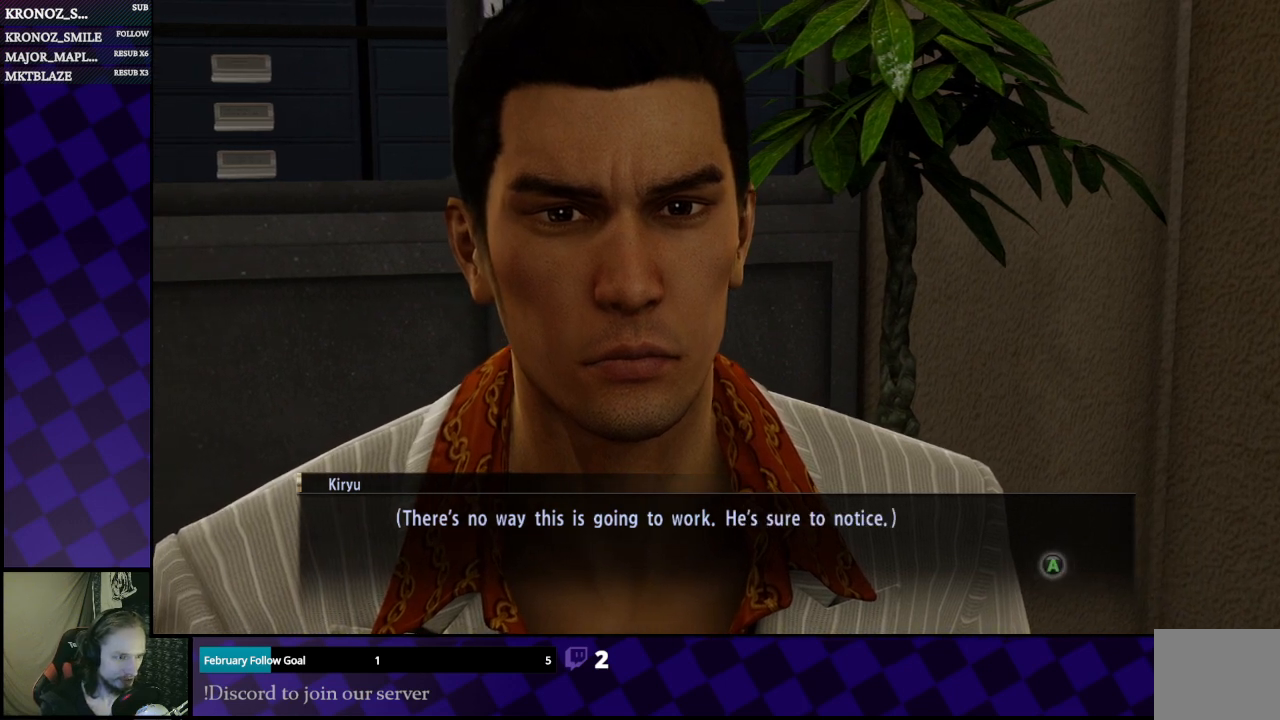
{"buttons": [], "left_stick": "center", "right_stick": "center", "events": [[333, "A", "down"], [433, "A", "up"]]}